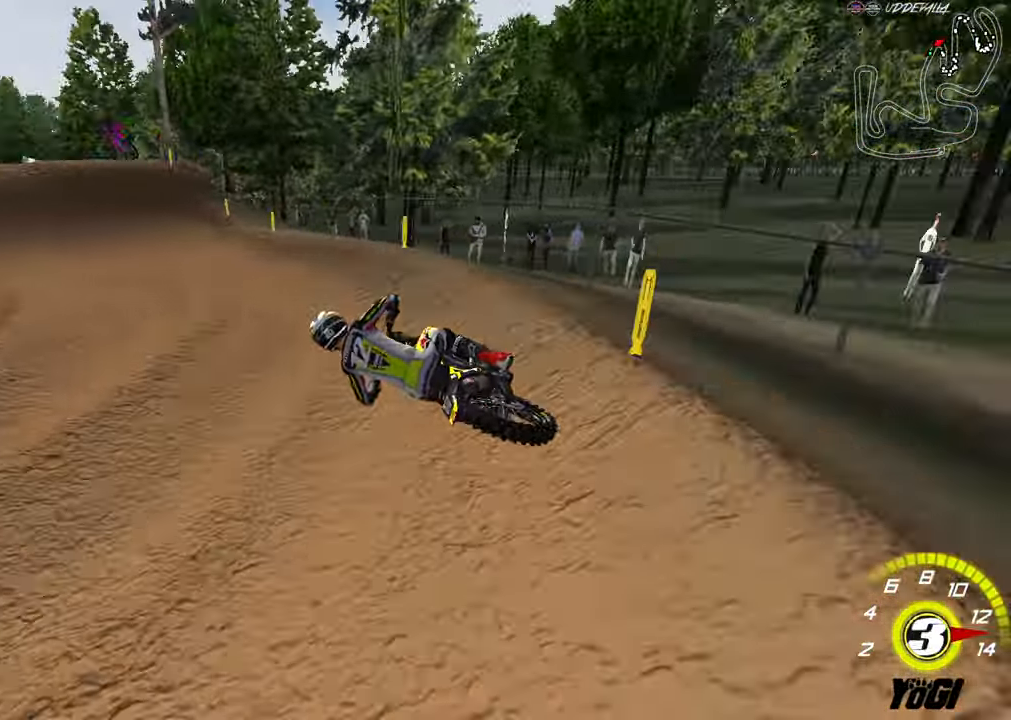
Gameplay with a controller (Xbox layout); each line is a JSON object with the inputs held at the frame after it. "events" lists button and stick changes between this image and that frame as [ms after this image, input, new state], when the widget could be followed in between.
{"buttons": ["X"], "left_stick": "right", "right_stick": "center", "events": [[33, "left_stick", "center"], [100, "A", "up"], [116, "left_stick", "right"], [283, "R2", "up"], [317, "X", "down"], [350, "left_stick", "center"], [400, "X", "up"], [467, "X", "down"], [500, "left_stick", "right"]]}
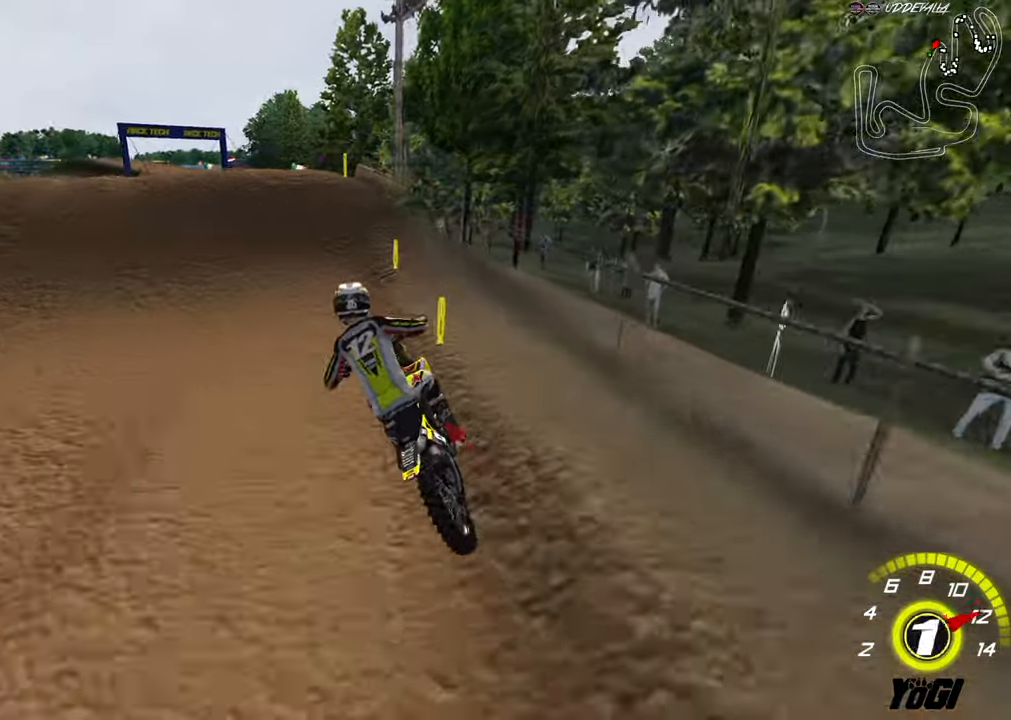
{"buttons": [], "left_stick": "up", "right_stick": "center", "events": [[67, "X", "up"], [133, "left_stick", "center"], [217, "left_stick", "right"], [300, "left_stick", "up"]]}
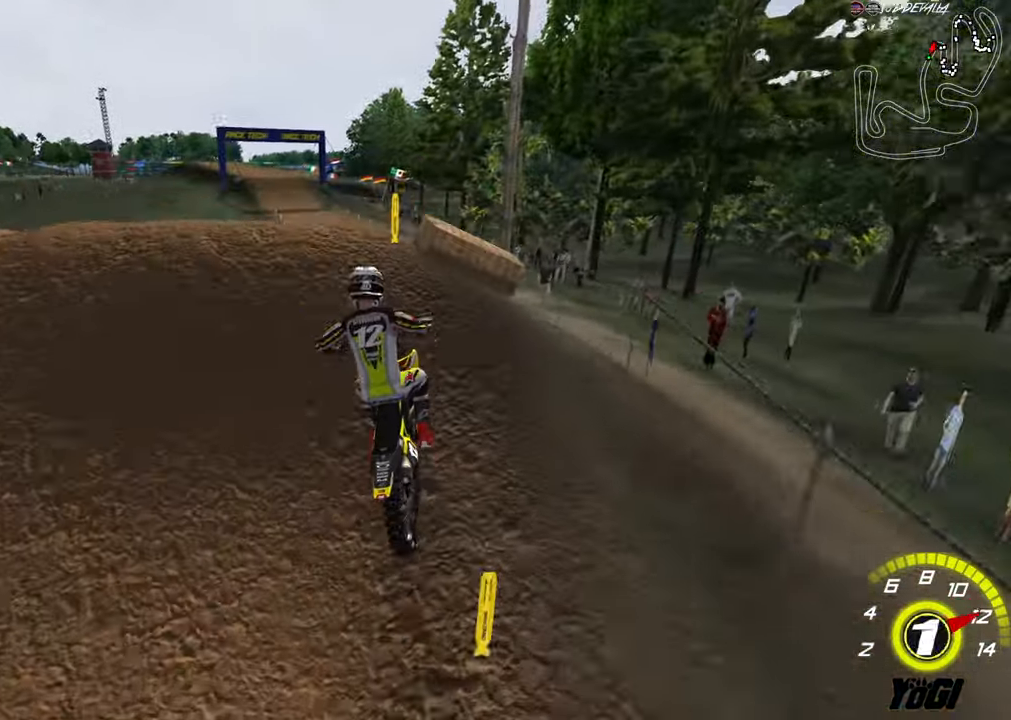
{"buttons": [], "left_stick": "center", "right_stick": "center", "events": [[33, "R2", "down"], [117, "left_stick", "down-left"], [167, "R2", "up"], [200, "left_stick", "down-right"], [367, "R2", "down"], [500, "R2", "up"], [500, "left_stick", "center"]]}
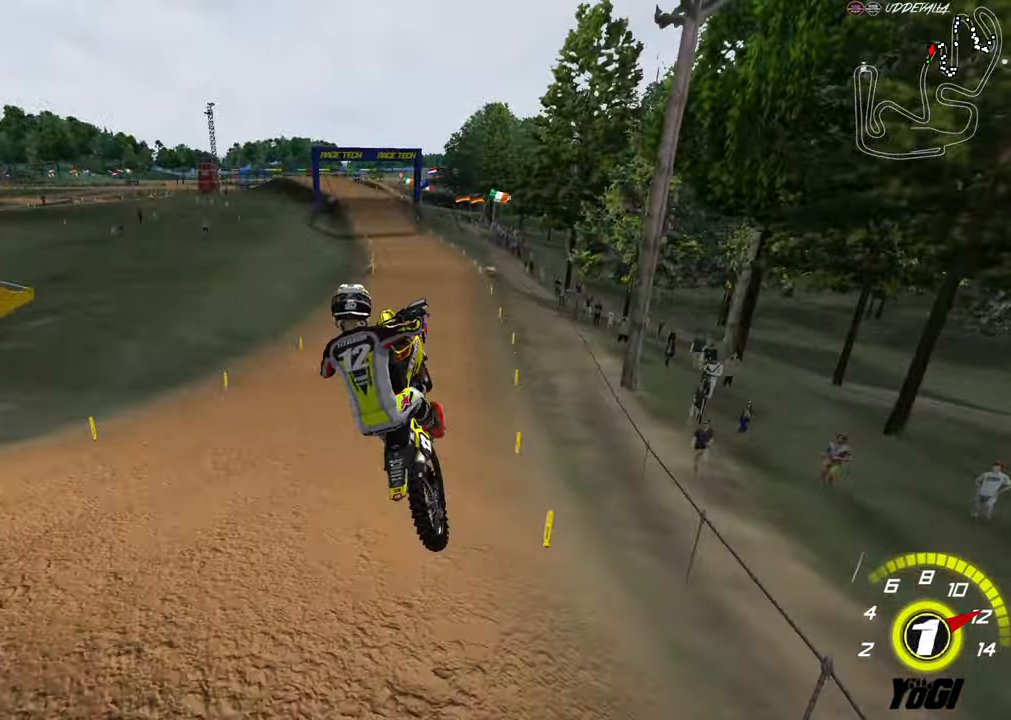
{"buttons": ["R2"], "left_stick": "center", "right_stick": "center", "events": [[17, "START", "down"], [150, "START", "up"], [183, "SELECT", "down"], [250, "R2", "down"], [300, "SELECT", "up"]]}
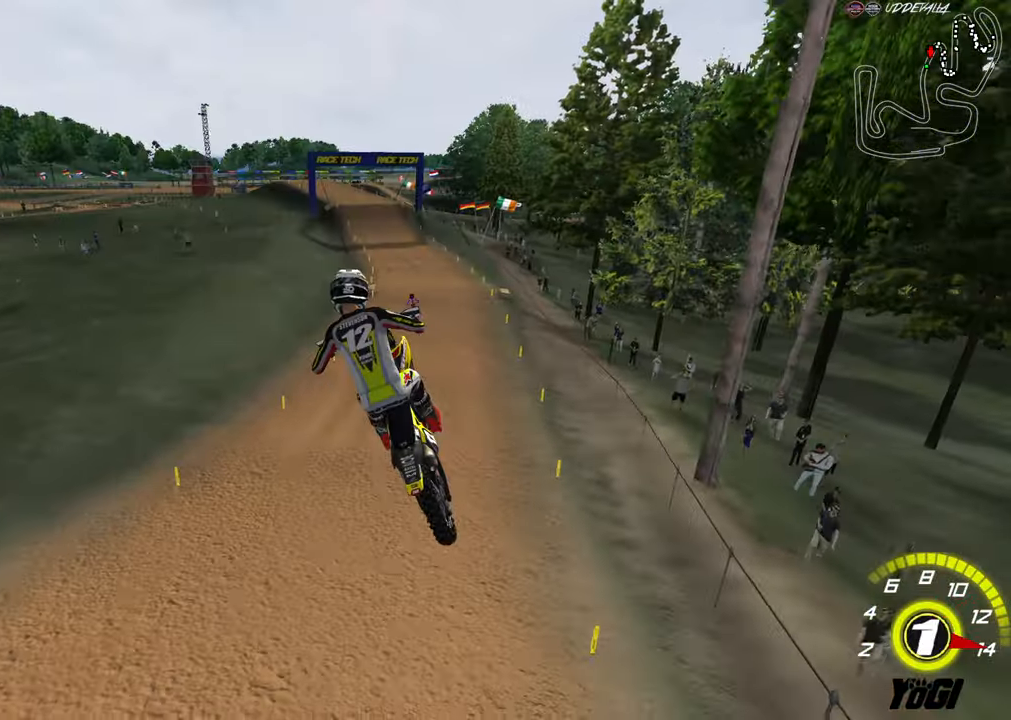
{"buttons": ["R2"], "left_stick": "down-right", "right_stick": "center", "events": [[83, "left_stick", "right"], [100, "A", "down"], [133, "X", "down"], [233, "A", "up"], [300, "X", "up"], [417, "left_stick", "down-right"]]}
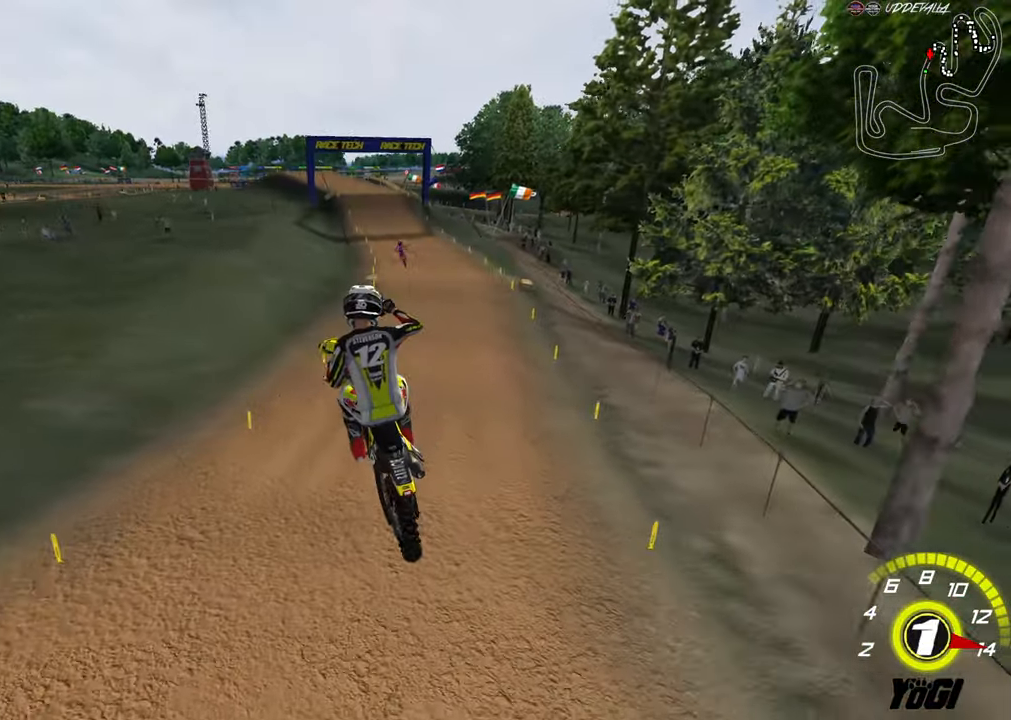
{"buttons": ["A", "R2"], "left_stick": "center", "right_stick": "center", "events": [[100, "left_stick", "down-left"], [183, "left_stick", "left"], [300, "left_stick", "up-left"], [500, "A", "down"], [500, "left_stick", "center"]]}
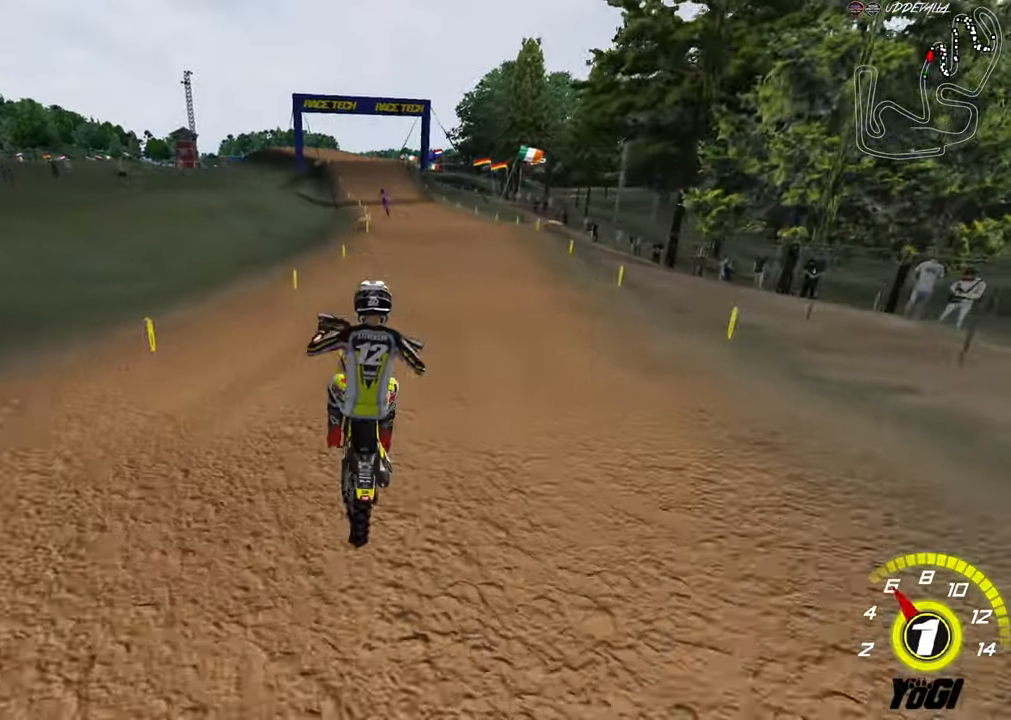
{"buttons": ["B", "R2"], "left_stick": "center", "right_stick": "center", "events": [[50, "left_stick", "down"], [200, "A", "up"], [283, "left_stick", "center"], [417, "B", "down"]]}
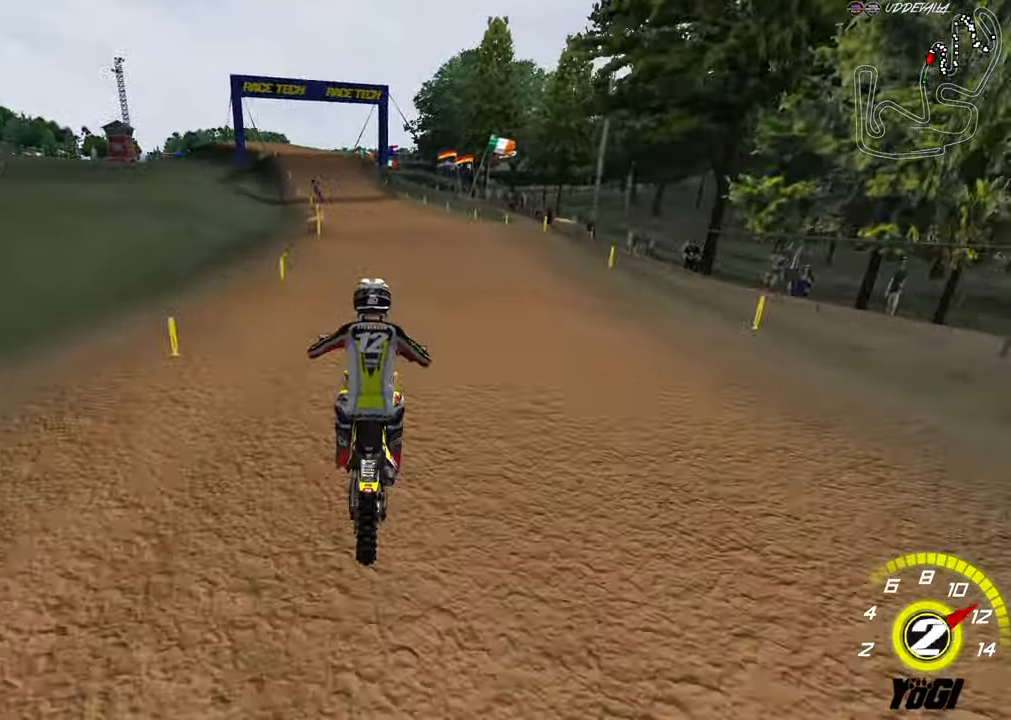
{"buttons": ["R2"], "left_stick": "center", "right_stick": "center", "events": [[50, "B", "up"], [267, "B", "down"], [417, "B", "up"]]}
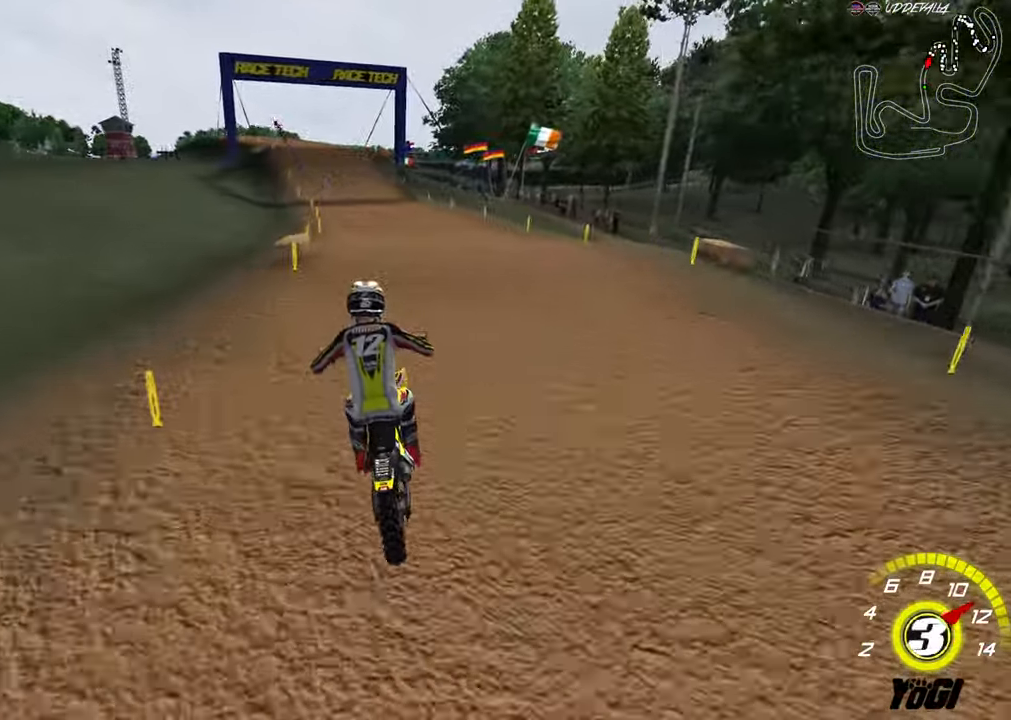
{"buttons": ["R2"], "left_stick": "center", "right_stick": "center", "events": [[283, "left_stick", "down"], [383, "B", "down"], [467, "B", "up"], [467, "left_stick", "center"]]}
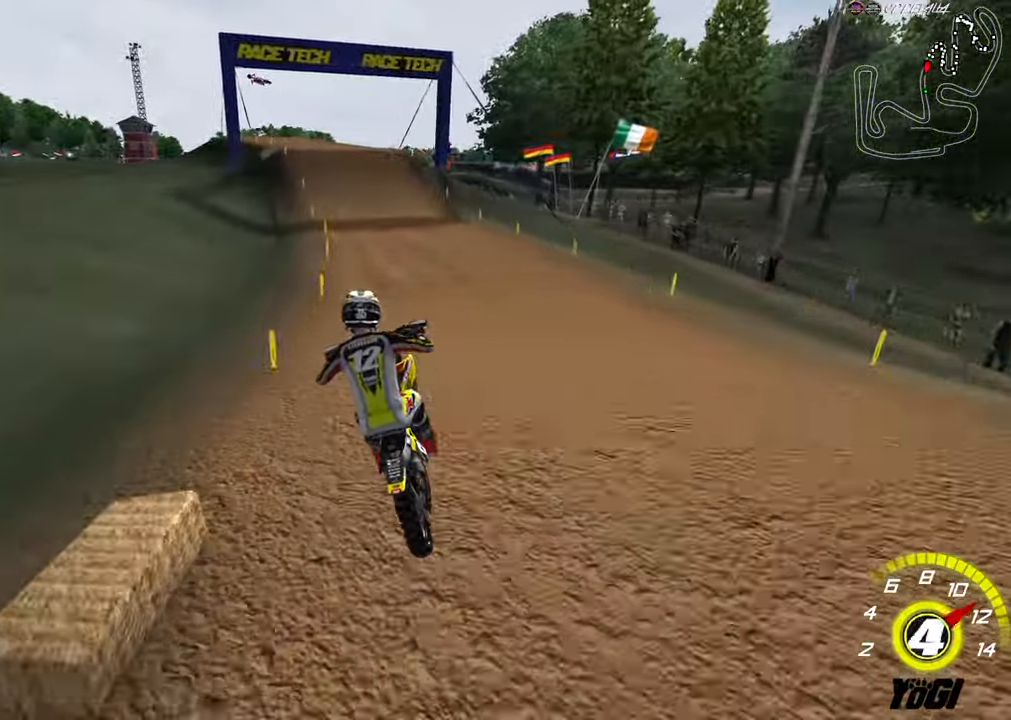
{"buttons": ["R2"], "left_stick": "right", "right_stick": "center", "events": [[117, "left_stick", "left"], [367, "left_stick", "right"]]}
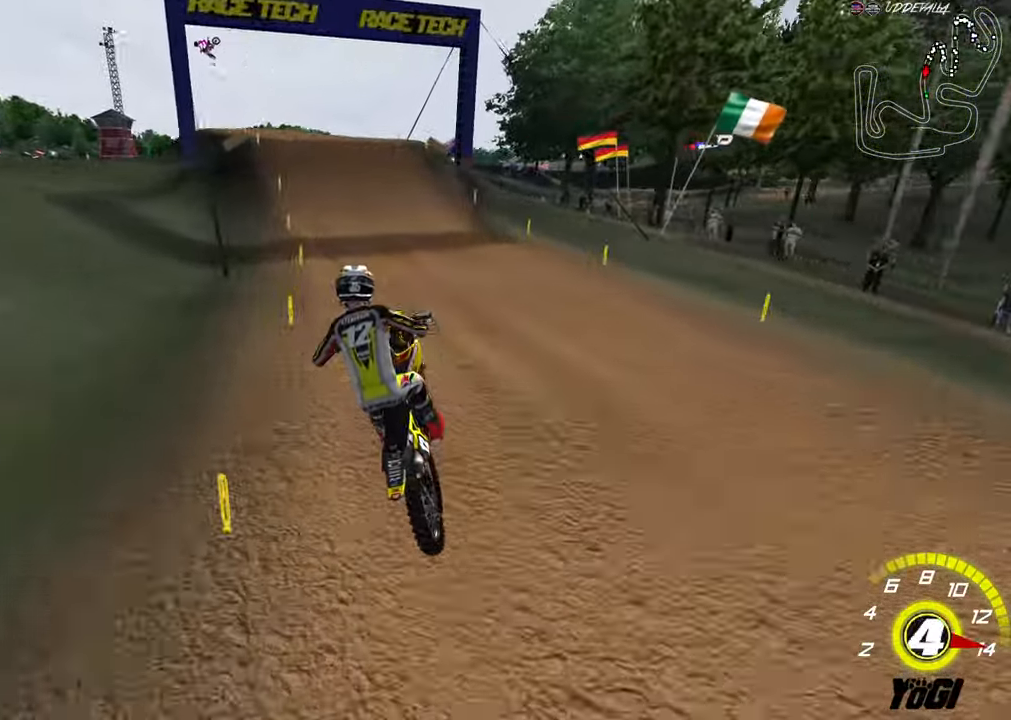
{"buttons": [], "left_stick": "right", "right_stick": "center", "events": [[100, "A", "down"], [233, "A", "up"], [250, "left_stick", "center"], [317, "left_stick", "right"], [400, "X", "down"], [417, "R2", "up"], [500, "X", "up"]]}
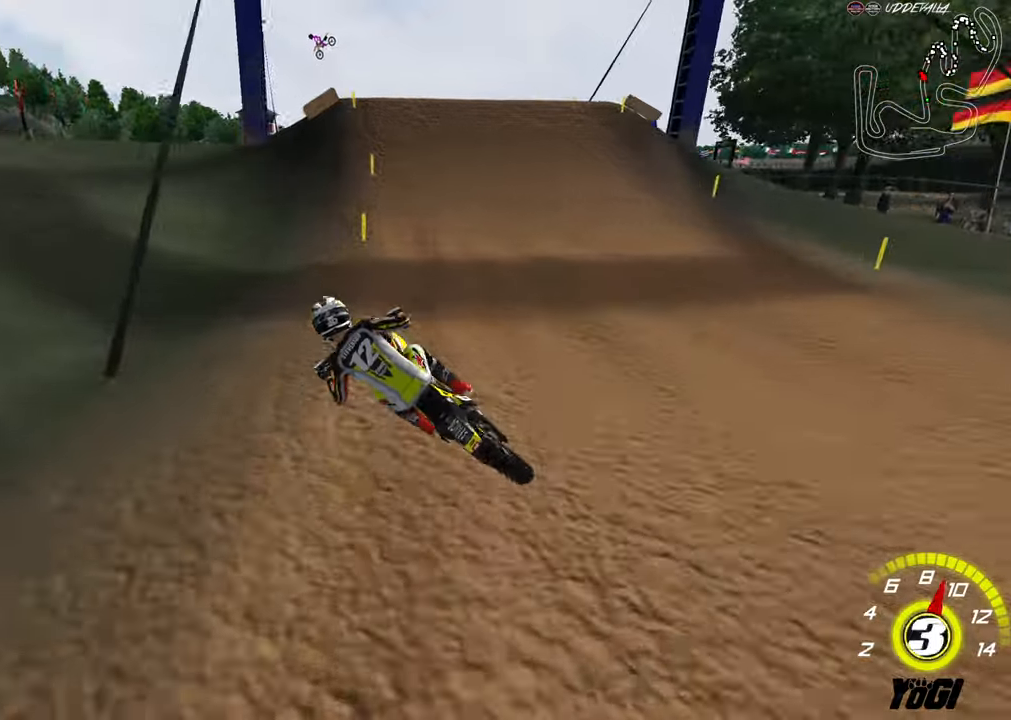
{"buttons": ["X", "R2"], "left_stick": "right", "right_stick": "center", "events": [[100, "R2", "down"], [200, "R2", "up"], [350, "R2", "down"], [434, "X", "down"]]}
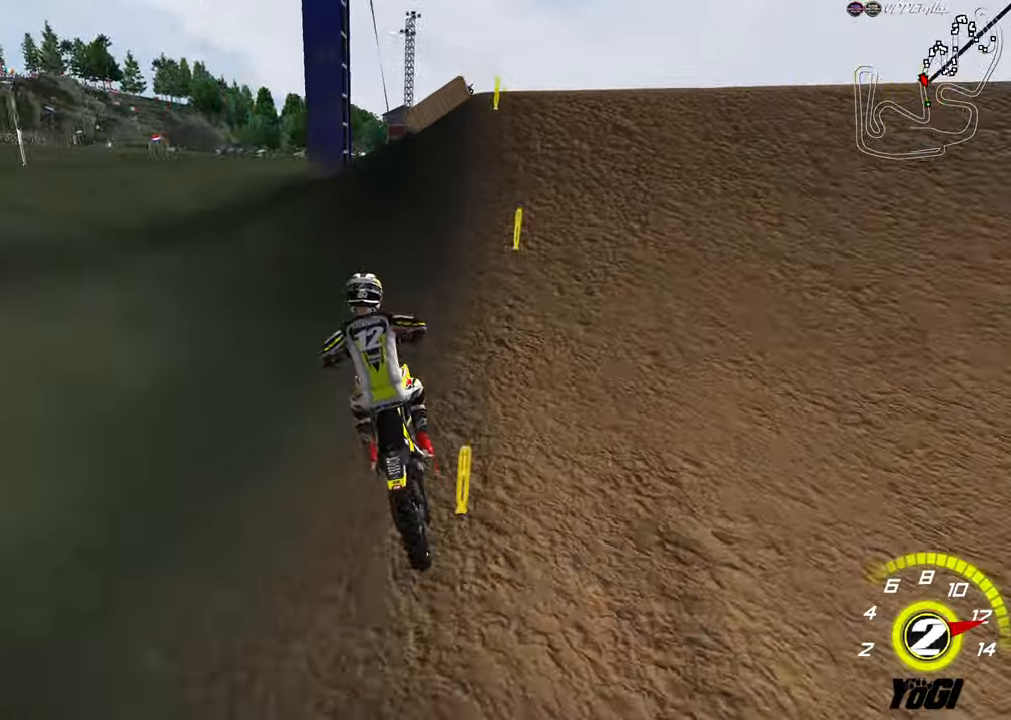
{"buttons": ["R2"], "left_stick": "down-left", "right_stick": "center", "events": [[84, "X", "up"], [117, "R2", "up"], [217, "R2", "down"], [217, "left_stick", "center"], [367, "left_stick", "down-left"]]}
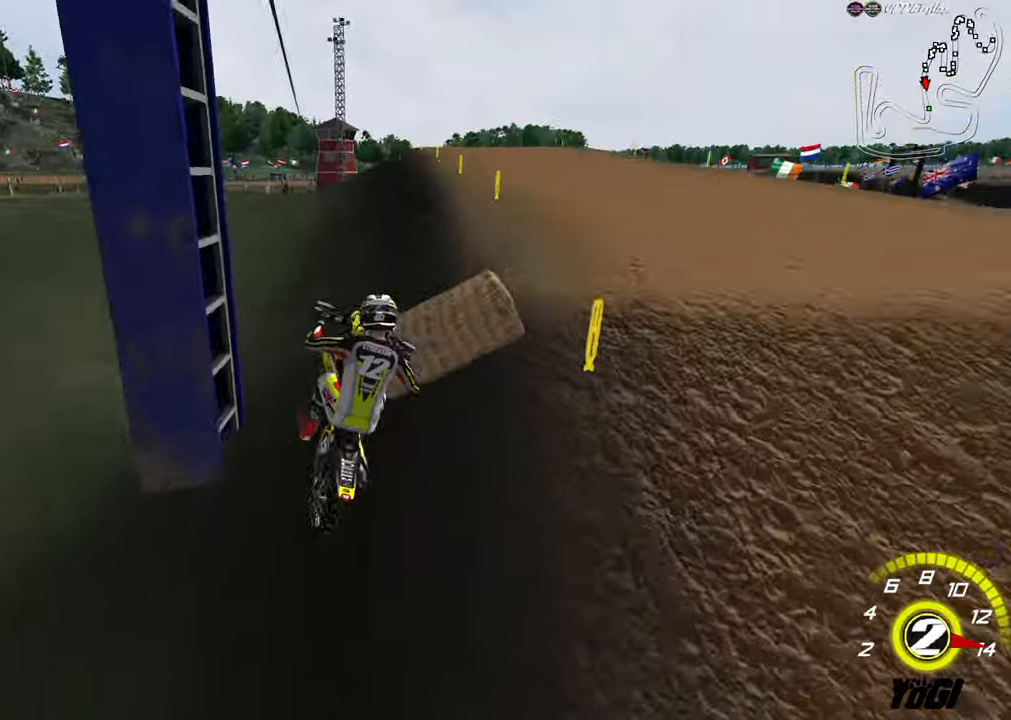
{"buttons": ["L1", "R2", "R3"], "left_stick": "down-right", "right_stick": "center", "events": [[34, "left_stick", "down"], [200, "R2", "up"], [200, "left_stick", "down-right"], [317, "R2", "down"], [384, "L1", "down"], [384, "R3", "down"]]}
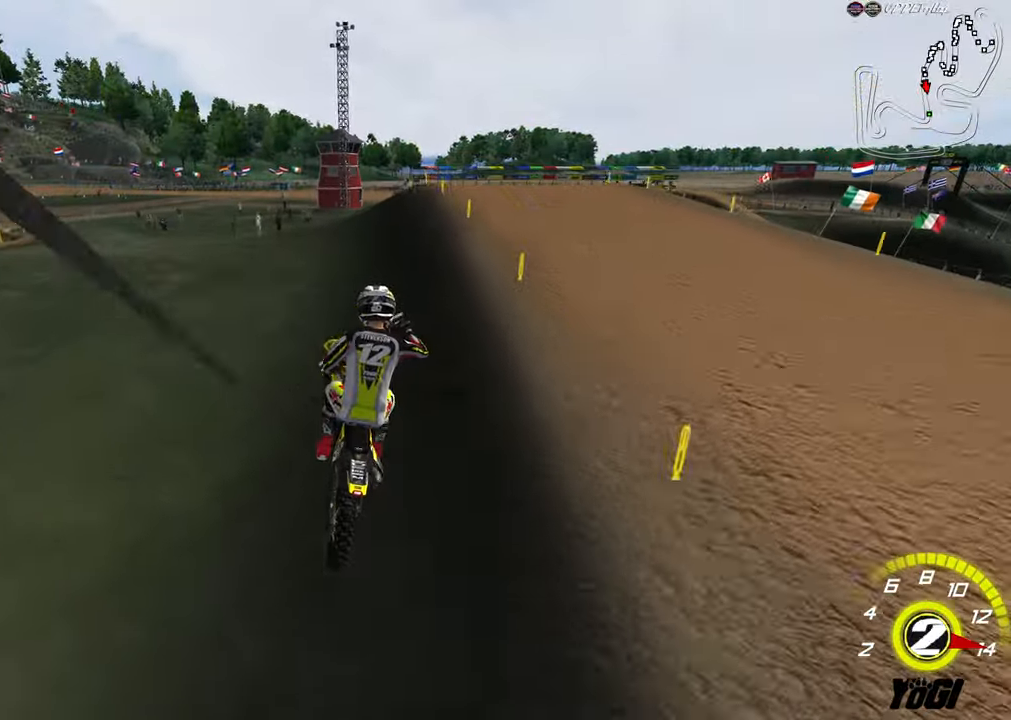
{"buttons": ["R2"], "left_stick": "left", "right_stick": "center", "events": [[34, "R3", "up"], [184, "L1", "up"], [234, "left_stick", "down"], [367, "left_stick", "left"]]}
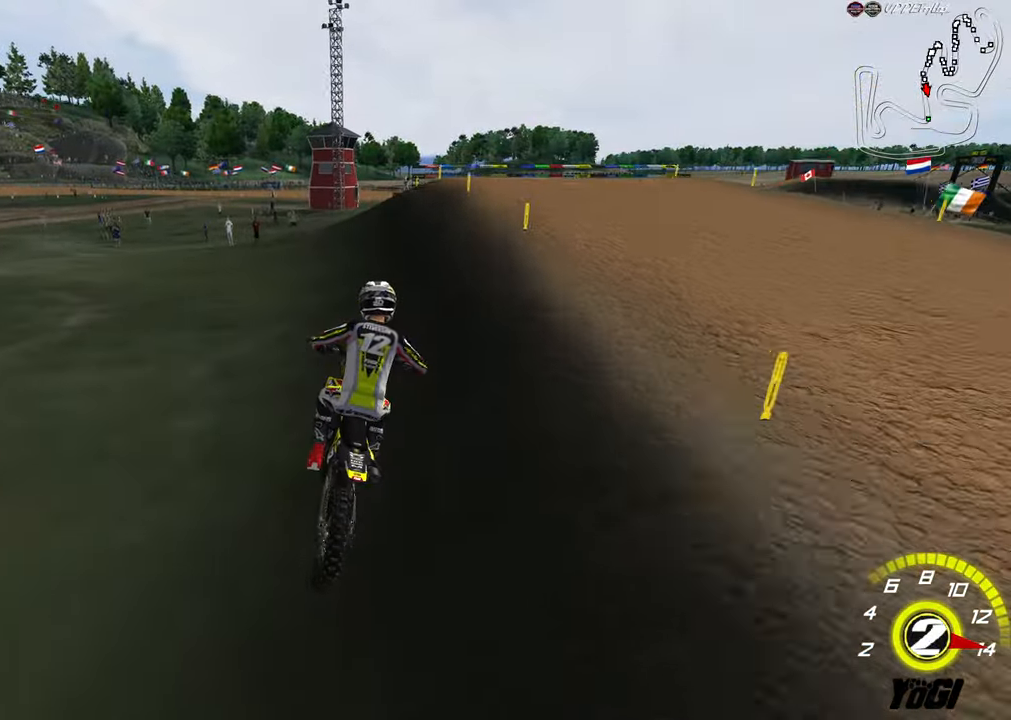
{"buttons": ["R2"], "left_stick": "left", "right_stick": "center", "events": [[17, "left_stick", "center"], [250, "left_stick", "right"], [300, "left_stick", "center"], [350, "B", "down"], [467, "B", "up"], [467, "left_stick", "left"]]}
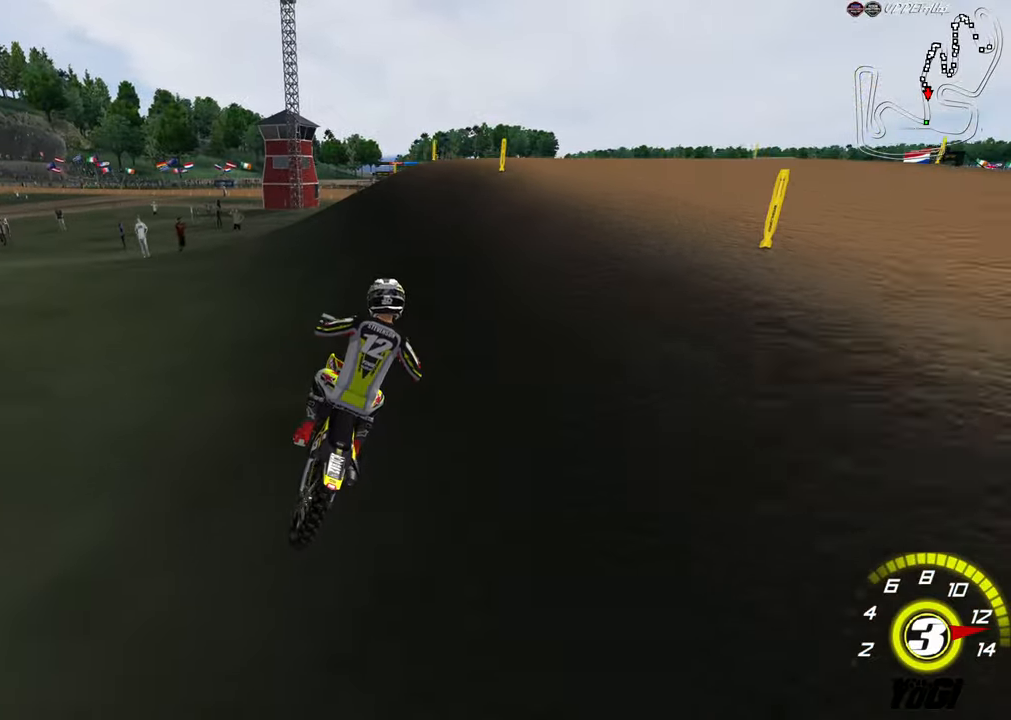
{"buttons": ["R2"], "left_stick": "down", "right_stick": "center", "events": [[67, "left_stick", "center"], [167, "left_stick", "left"], [317, "left_stick", "center"], [467, "left_stick", "down"]]}
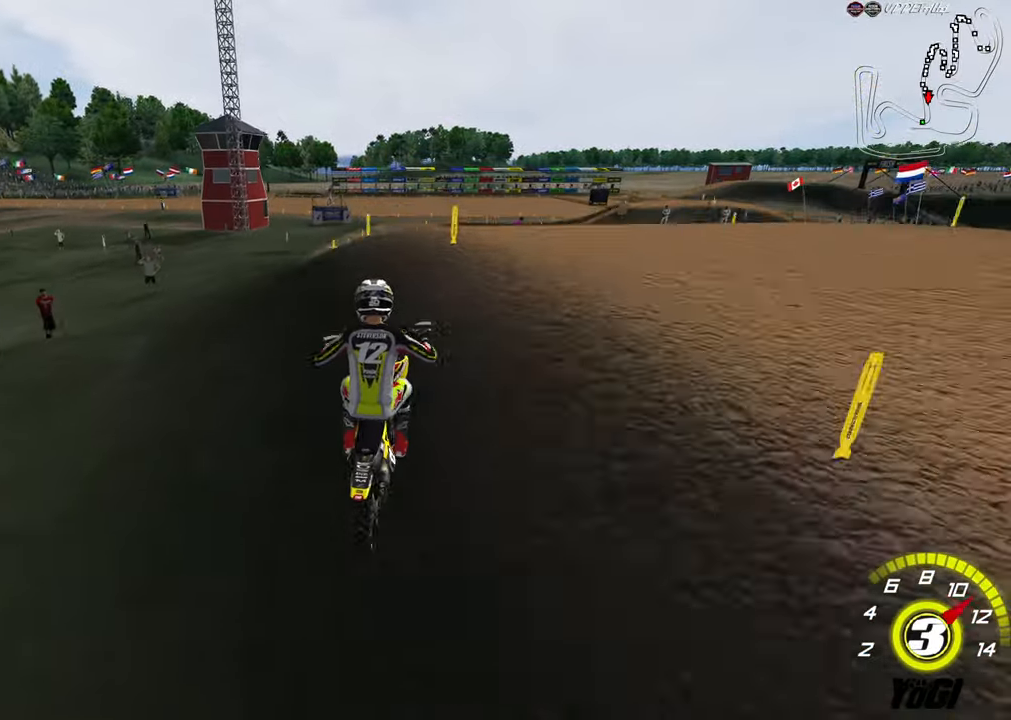
{"buttons": ["R2"], "left_stick": "down", "right_stick": "center", "events": [[267, "A", "down"], [417, "A", "up"]]}
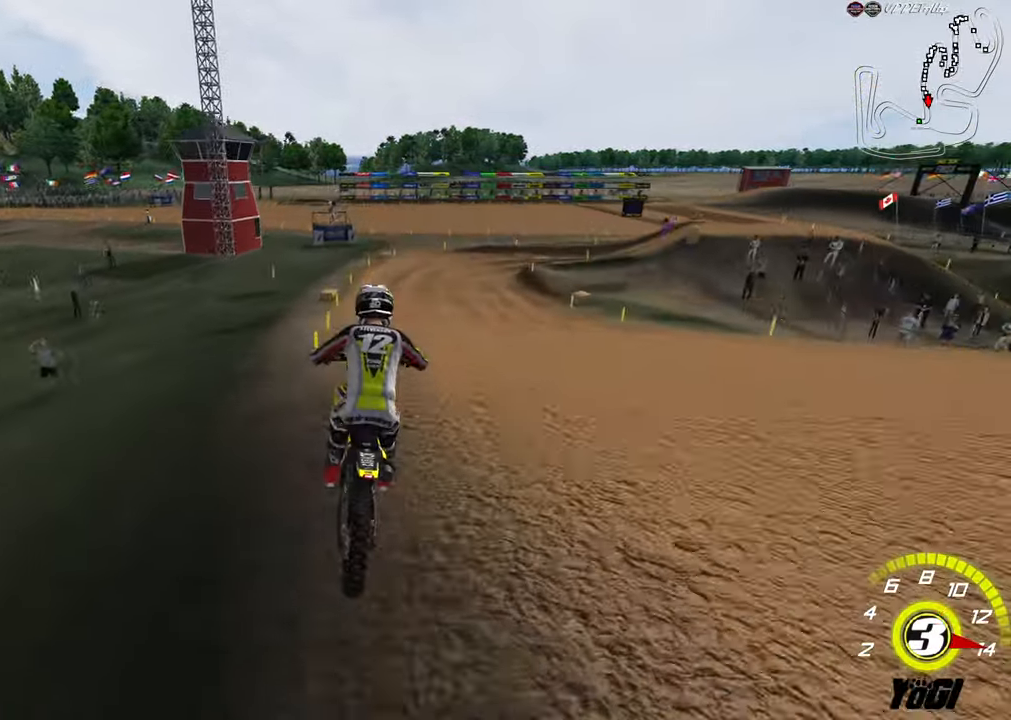
{"buttons": ["R2"], "left_stick": "center", "right_stick": "center", "events": [[100, "left_stick", "right"], [317, "X", "down"], [434, "X", "up"], [484, "left_stick", "center"]]}
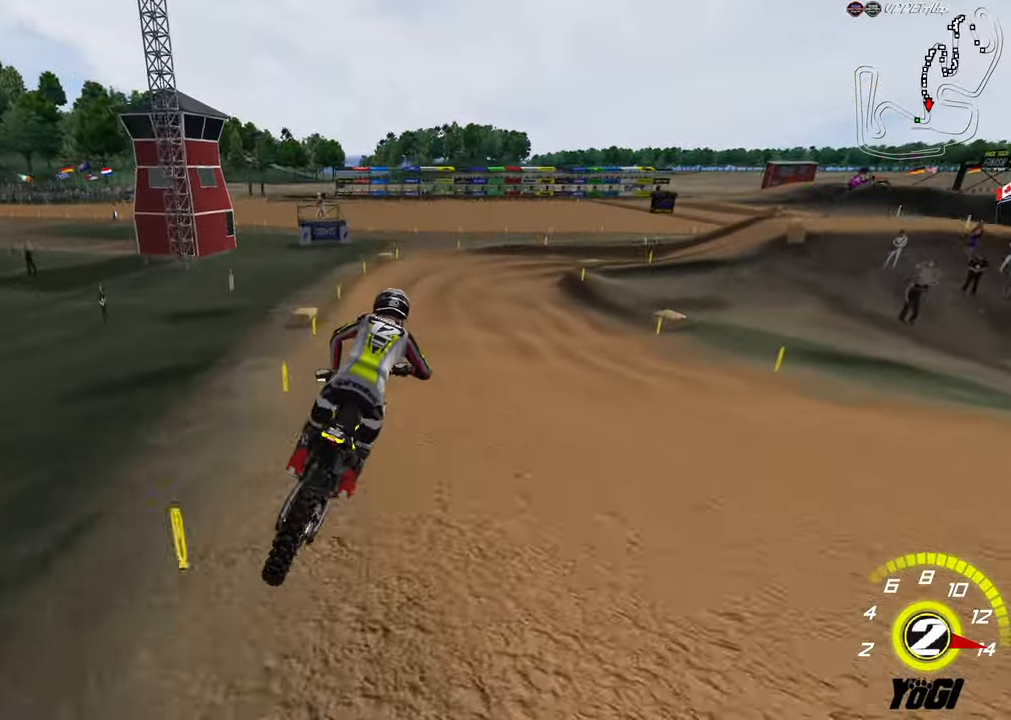
{"buttons": ["R2"], "left_stick": "center", "right_stick": "center", "events": [[100, "left_stick", "right"], [250, "left_stick", "center"], [350, "R2", "up"], [417, "R2", "down"]]}
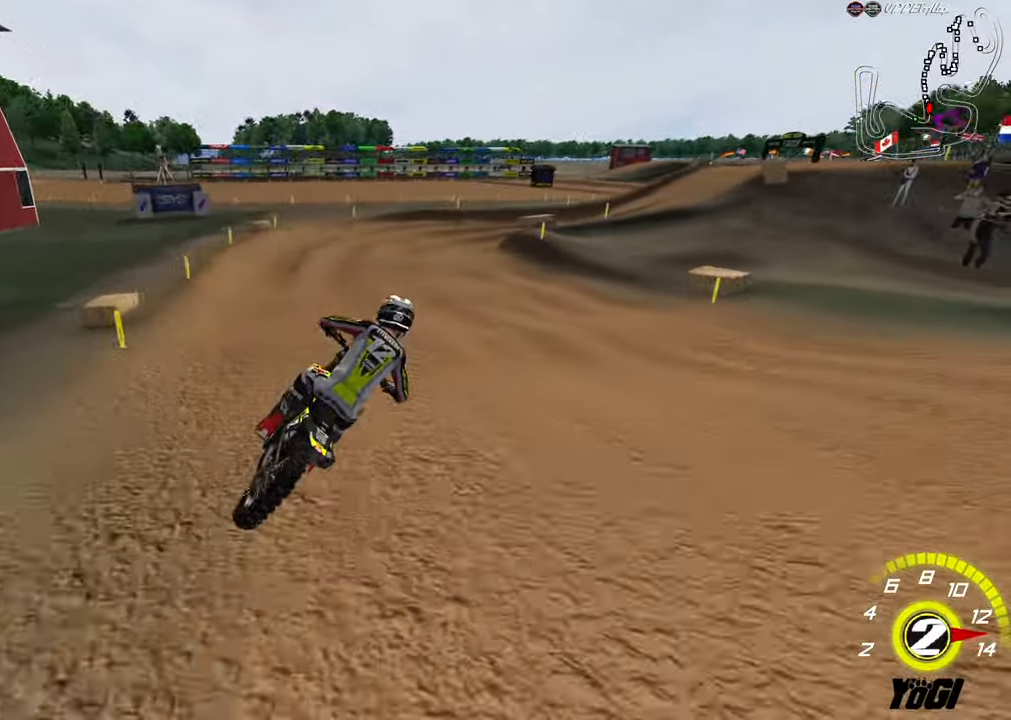
{"buttons": [], "left_stick": "center", "right_stick": "center", "events": [[84, "R2", "up"], [134, "left_stick", "down-left"], [150, "R2", "down"], [267, "R2", "up"], [284, "left_stick", "center"], [333, "R2", "down"], [366, "left_stick", "down-left"], [466, "R2", "up"], [483, "left_stick", "center"]]}
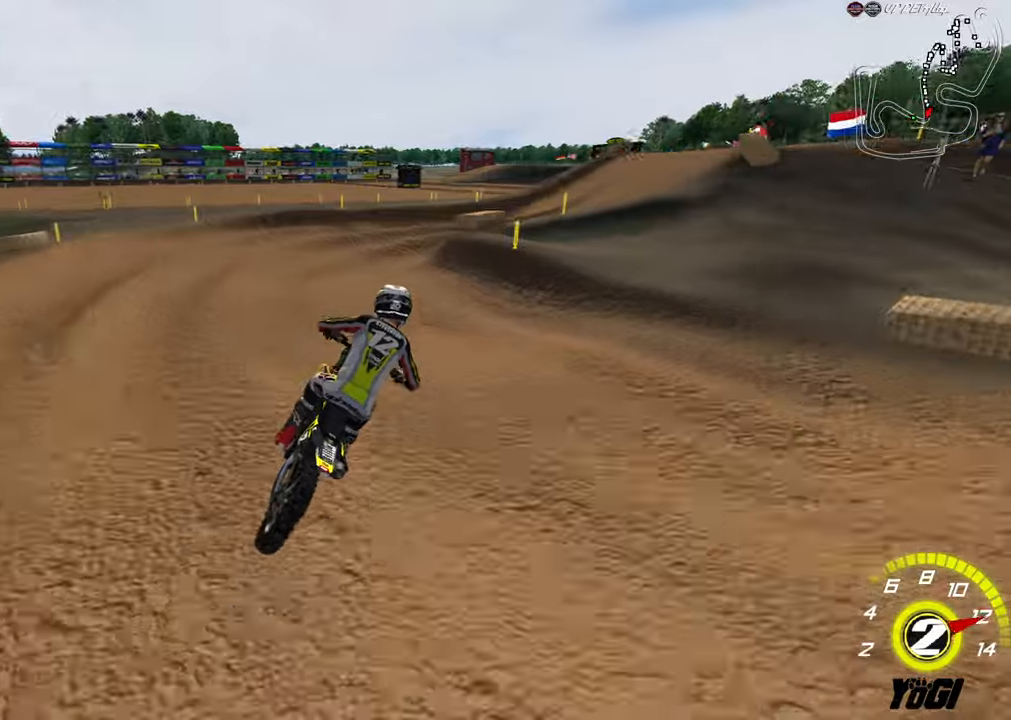
{"buttons": [], "left_stick": "down-right", "right_stick": "center", "events": [[33, "left_stick", "down"], [133, "R2", "down"], [183, "R2", "up"], [400, "R2", "down"], [450, "R2", "up"], [466, "left_stick", "down-right"]]}
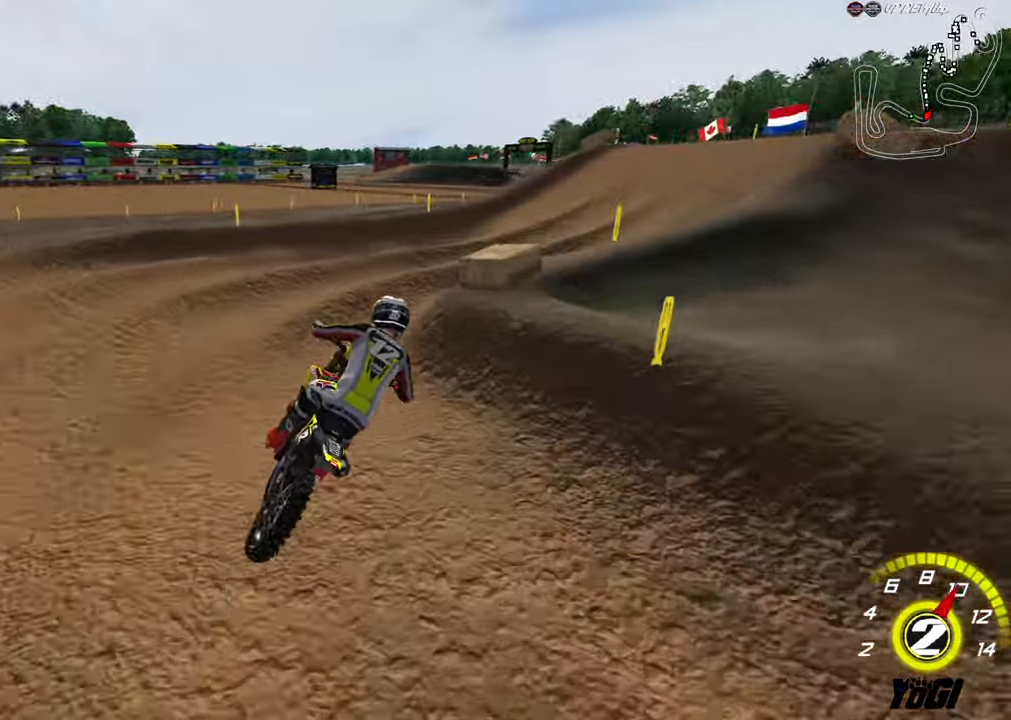
{"buttons": ["R2"], "left_stick": "left", "right_stick": "center", "events": [[33, "A", "down"], [83, "X", "down"], [150, "A", "up"], [183, "X", "up"], [250, "R2", "down"], [316, "left_stick", "left"]]}
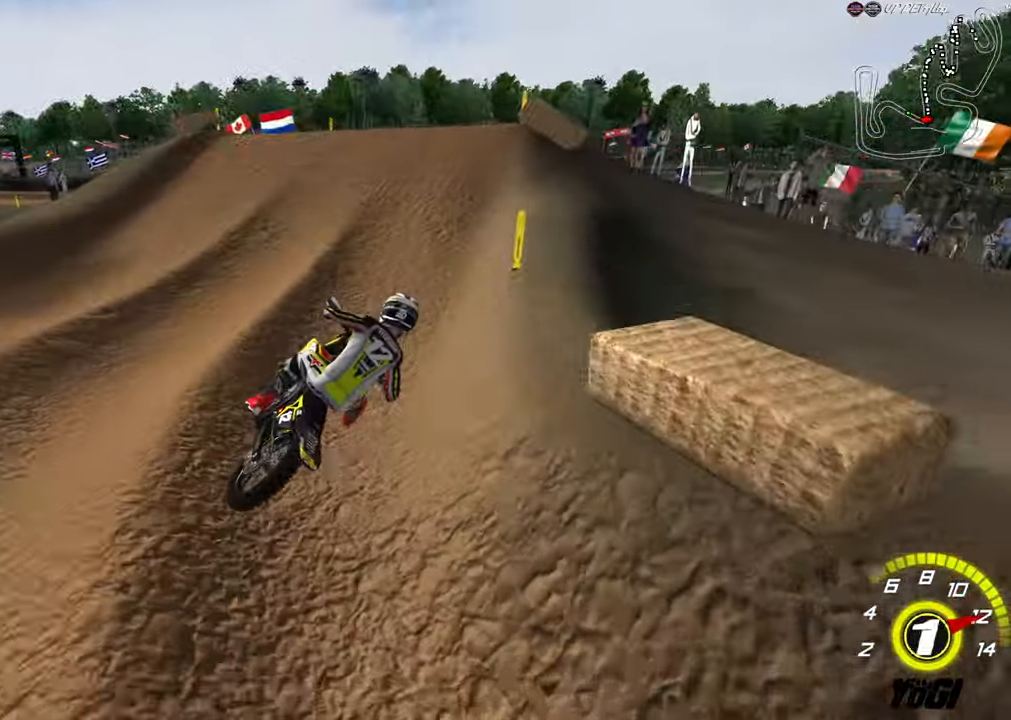
{"buttons": [], "left_stick": "center", "right_stick": "center", "events": [[150, "B", "down"], [283, "B", "up"], [333, "R2", "up"], [350, "left_stick", "right"], [466, "left_stick", "center"]]}
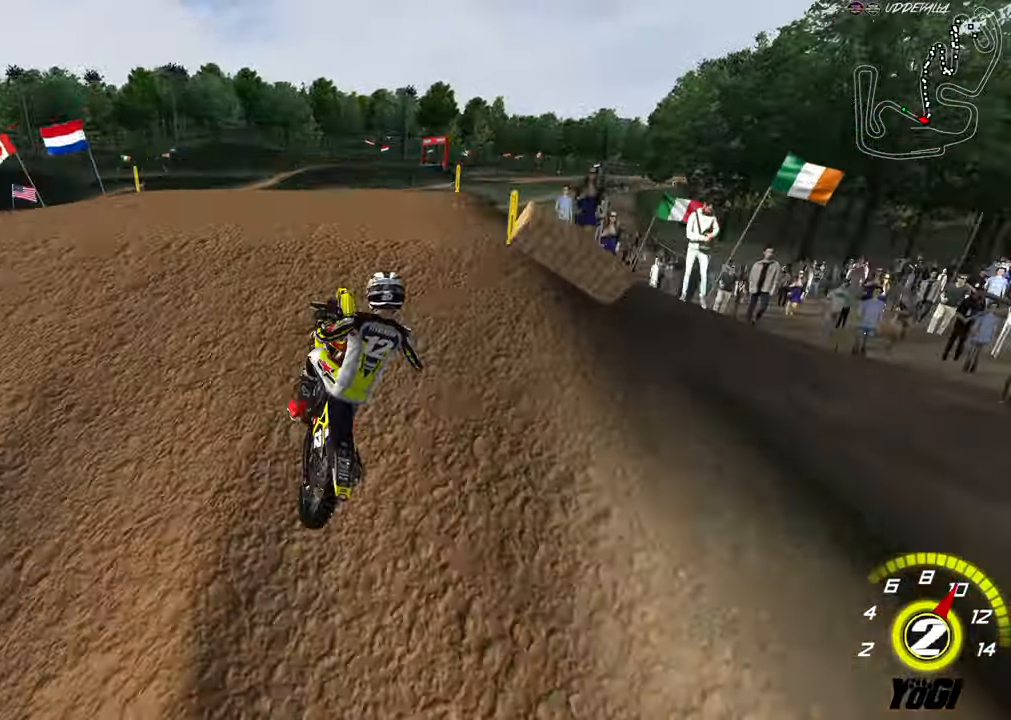
{"buttons": ["R2"], "left_stick": "down-right", "right_stick": "center", "events": [[66, "R2", "down"], [66, "left_stick", "down"], [150, "R2", "up"], [216, "R2", "down"], [300, "R2", "up"], [466, "left_stick", "down-right"], [483, "R2", "down"]]}
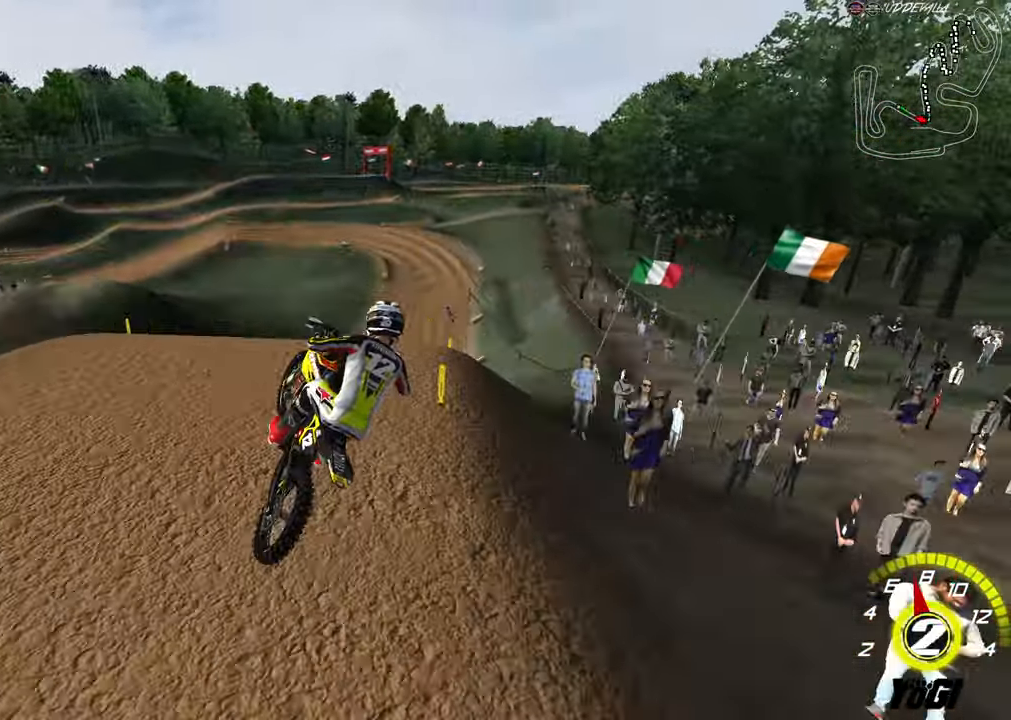
{"buttons": ["R2"], "left_stick": "up-right", "right_stick": "center", "events": [[33, "left_stick", "right"], [150, "left_stick", "up-right"], [216, "L1", "down"], [216, "R3", "down"], [383, "R3", "up"], [433, "L1", "up"]]}
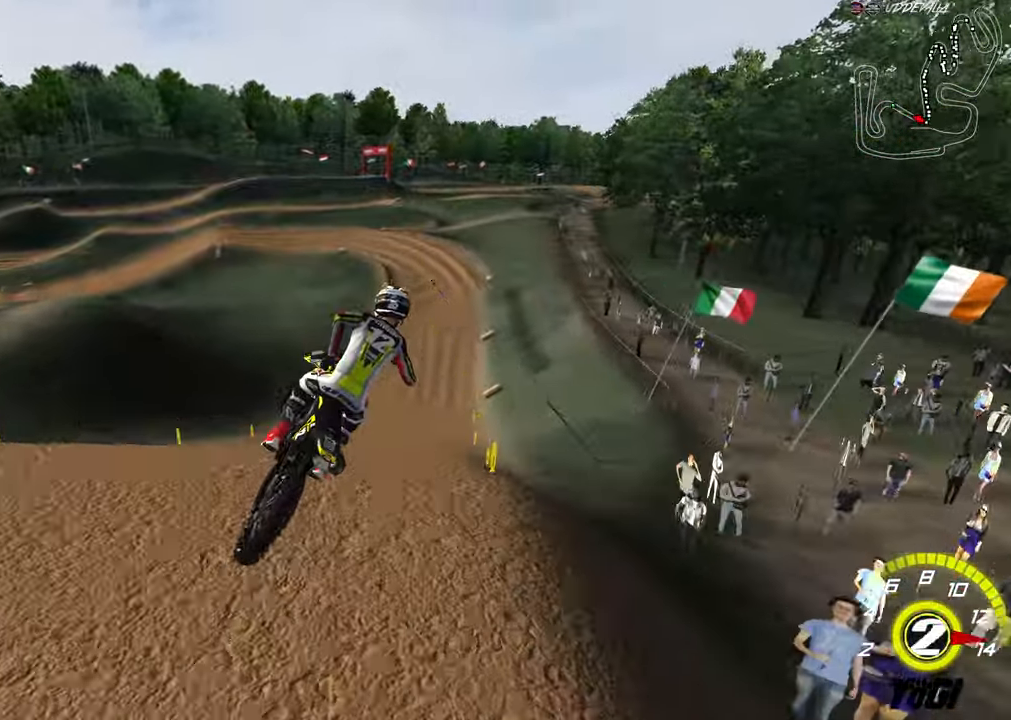
{"buttons": ["R2"], "left_stick": "up-right", "right_stick": "center", "events": [[50, "A", "down"], [183, "A", "up"]]}
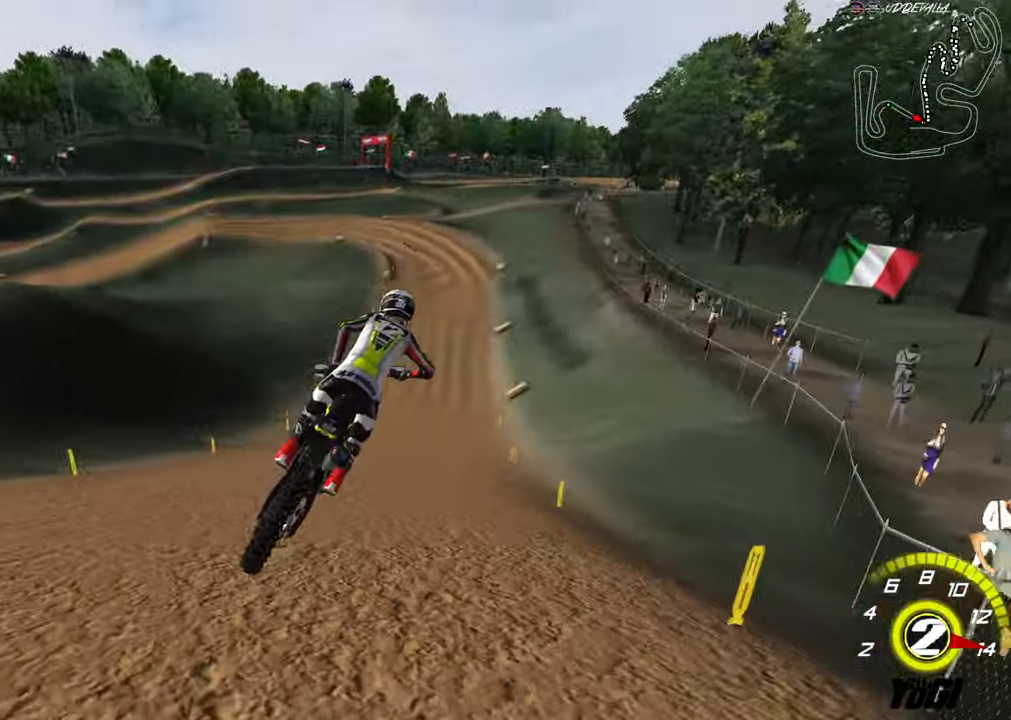
{"buttons": ["B", "R2"], "left_stick": "center", "right_stick": "center", "events": [[300, "left_stick", "up"], [400, "B", "down"], [433, "left_stick", "center"]]}
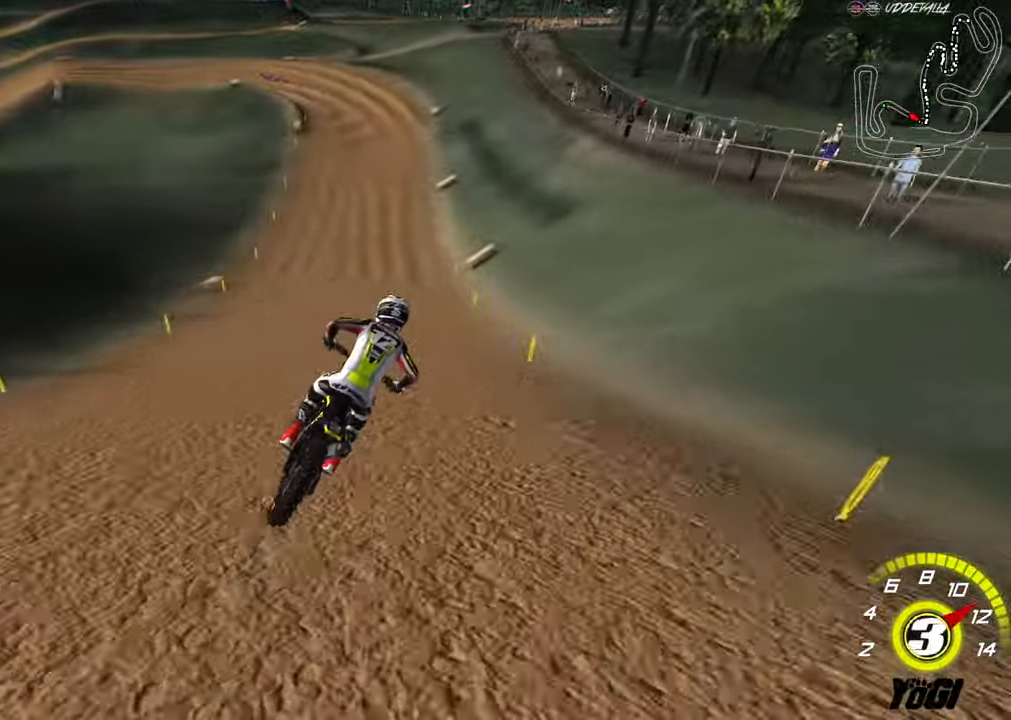
{"buttons": ["R2"], "left_stick": "down-left", "right_stick": "center", "events": [[16, "B", "up"], [216, "left_stick", "down-left"], [283, "B", "down"], [383, "B", "up"]]}
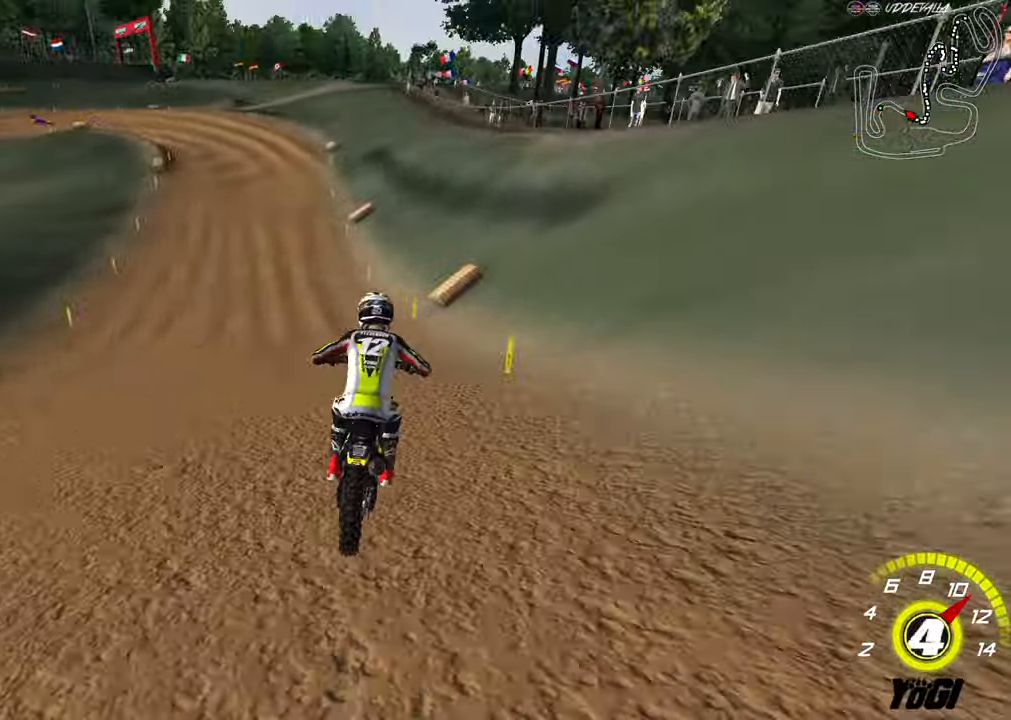
{"buttons": ["R2"], "left_stick": "center", "right_stick": "center", "events": [[266, "left_stick", "center"]]}